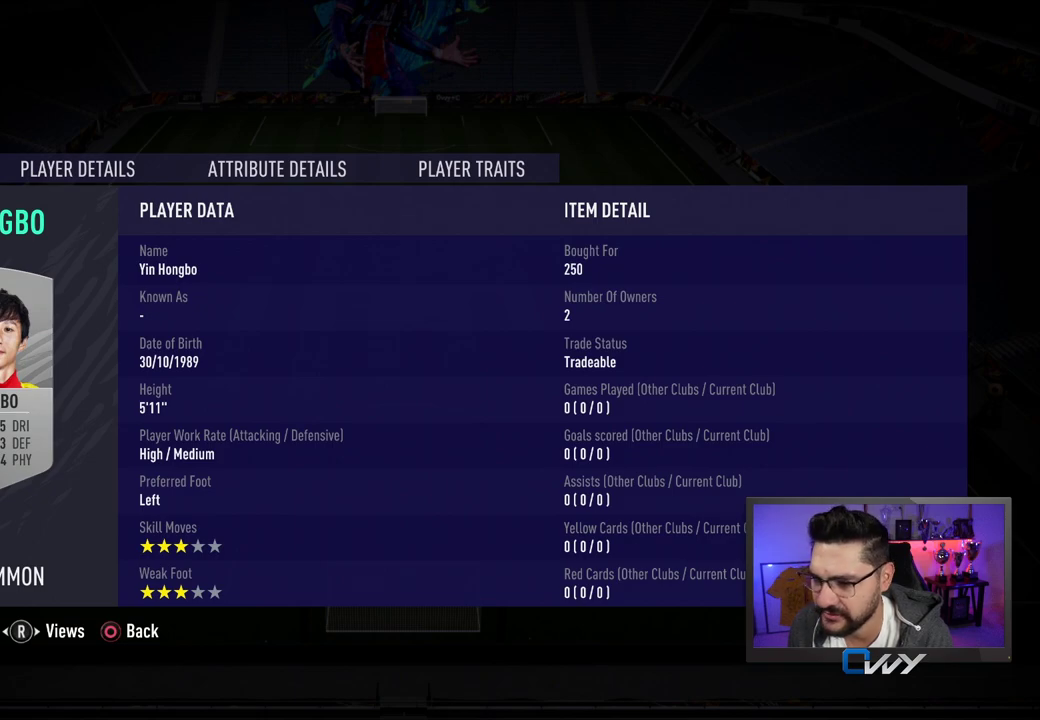
Gameplay with a controller (PlayStation layout); each line is a JSON object with the inputs held at the frame after it. "events" lists button and stick changes between this image and that frame as [ms after this image, input, new state], when the widget could be followed in between.
{"buttons": [], "left_stick": "center", "right_stick": "right", "events": [[500, "right_stick", "right"]]}
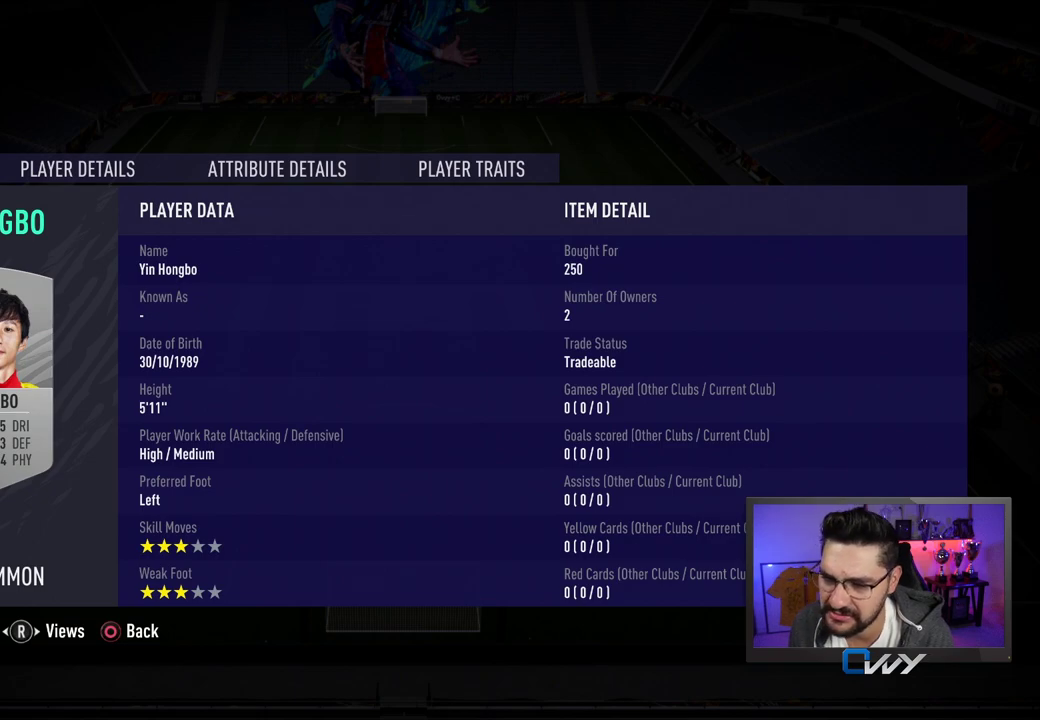
{"buttons": [], "left_stick": "center", "right_stick": "center", "events": [[167, "right_stick", "center"]]}
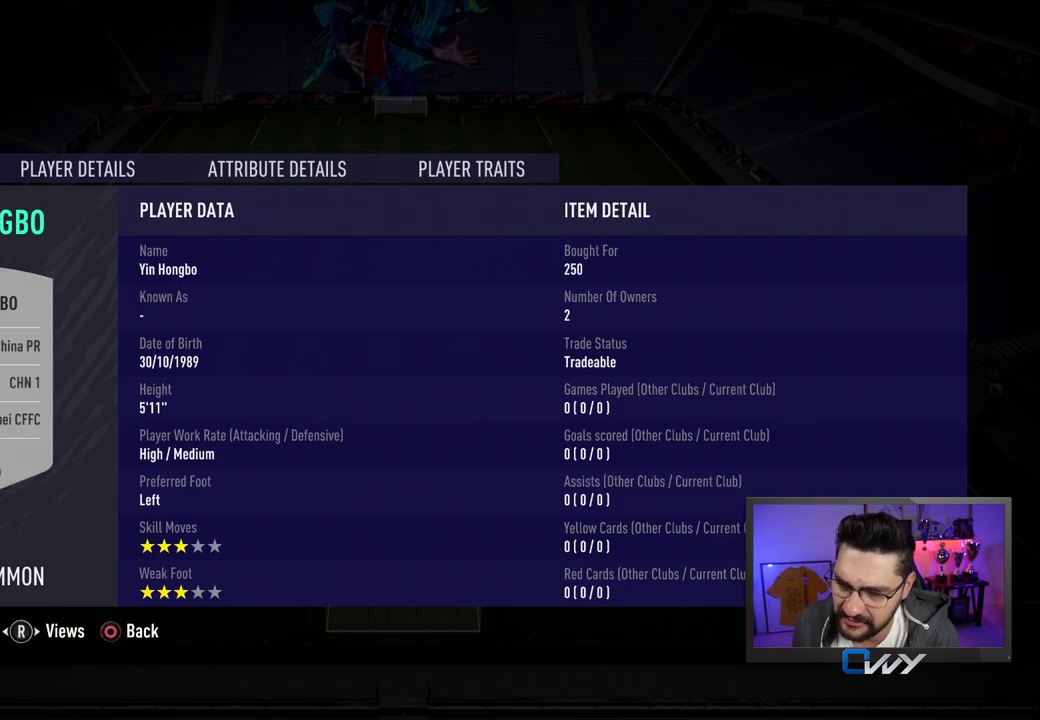
{"buttons": [], "left_stick": "center", "right_stick": "center", "events": [[350, "right_stick", "left"], [483, "right_stick", "center"]]}
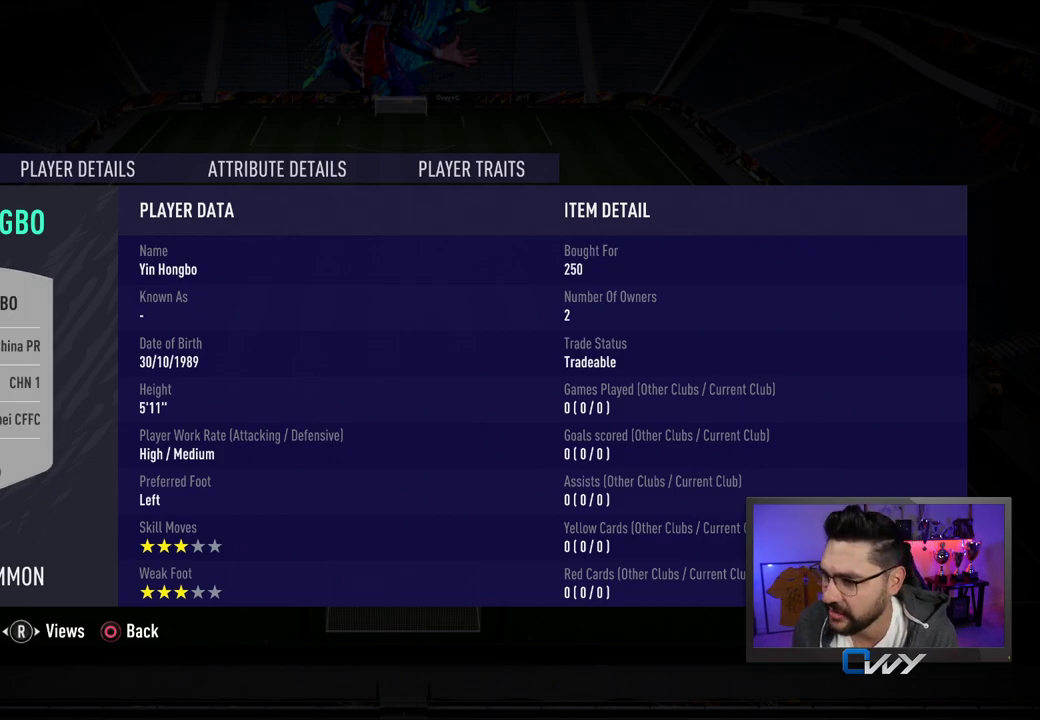
{"buttons": [], "left_stick": "center", "right_stick": "center", "events": [[217, "CIRCLE", "down"], [317, "CIRCLE", "up"]]}
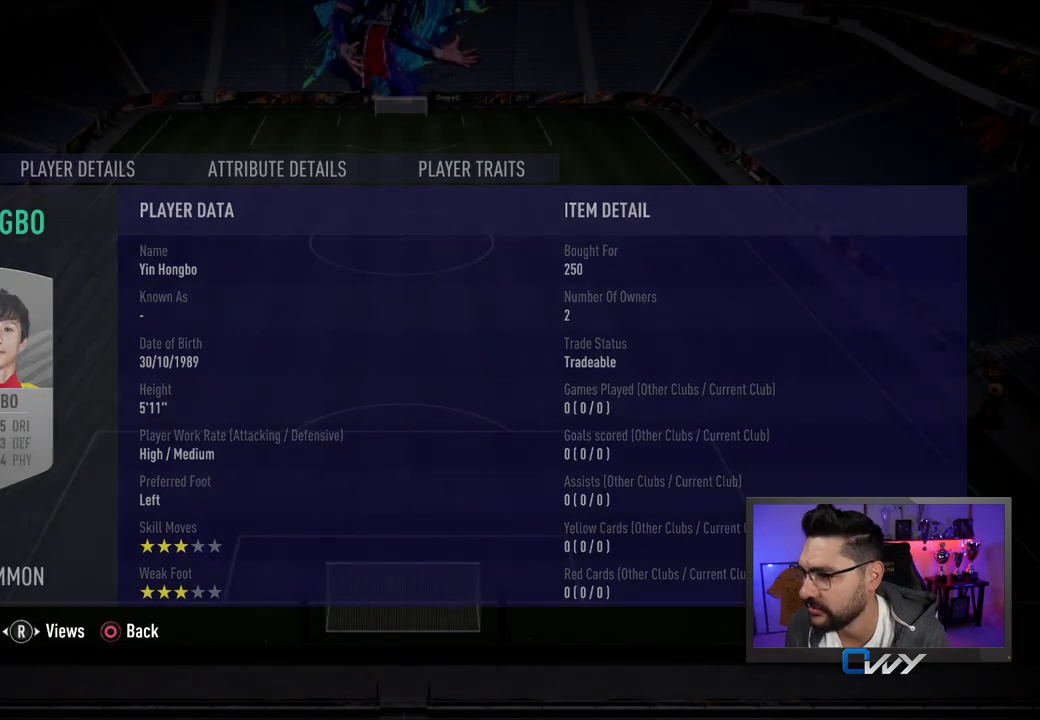
{"buttons": [], "left_stick": "center", "right_stick": "center", "events": []}
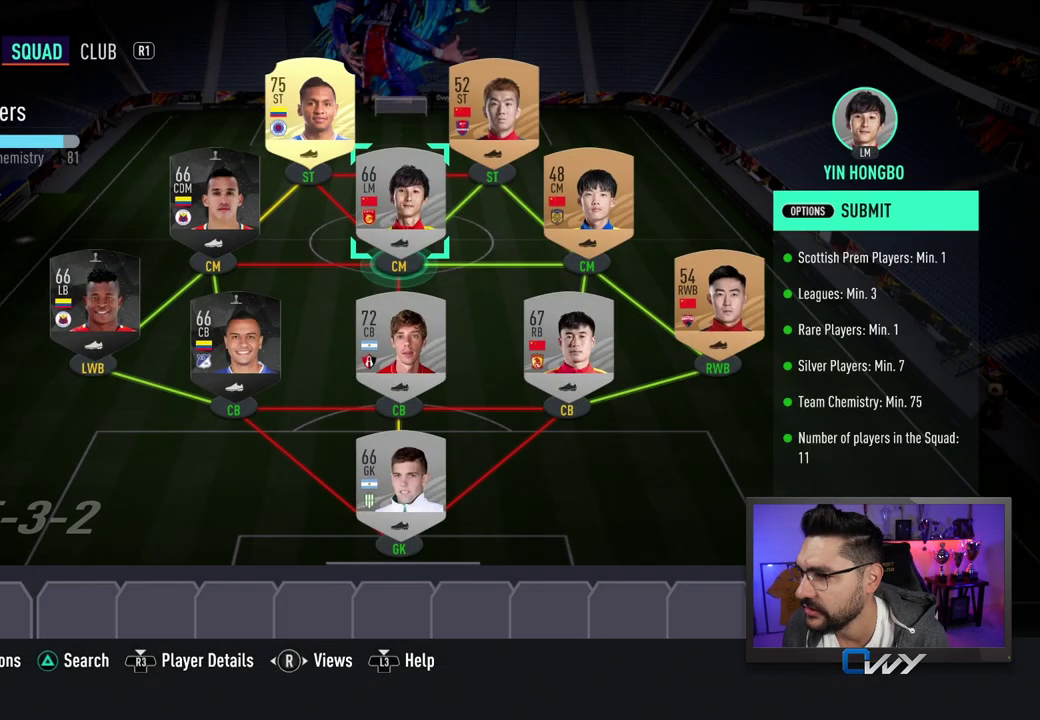
{"buttons": [], "left_stick": "center", "right_stick": "center", "events": [[167, "left_stick", "up-left"], [267, "left_stick", "center"]]}
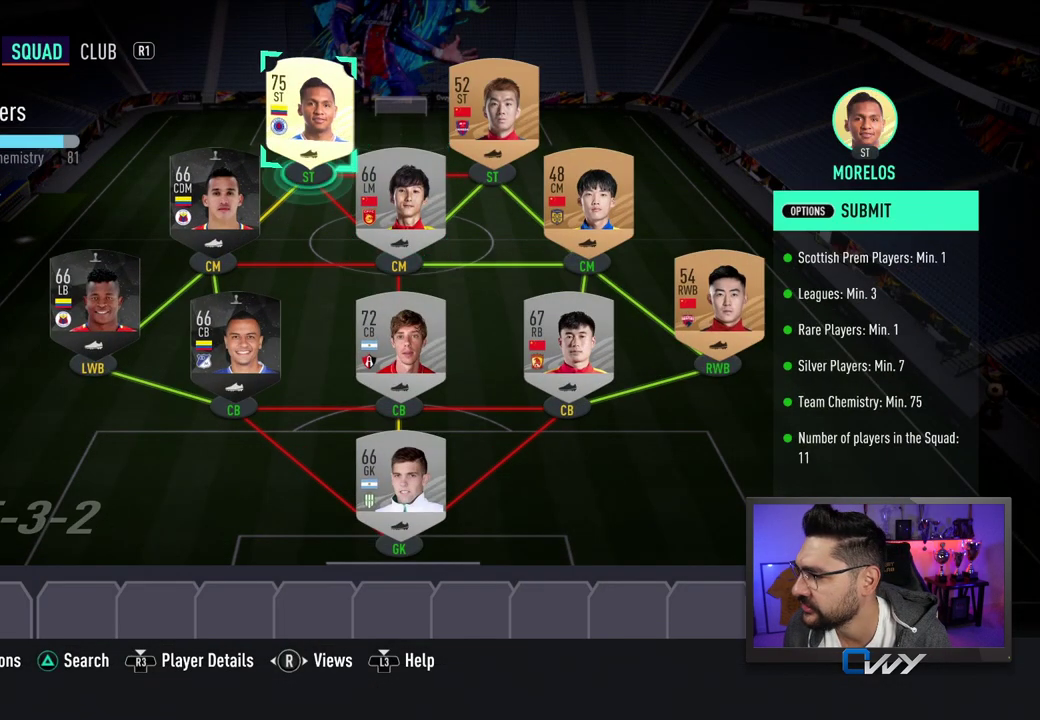
{"buttons": [], "left_stick": "center", "right_stick": "center", "events": []}
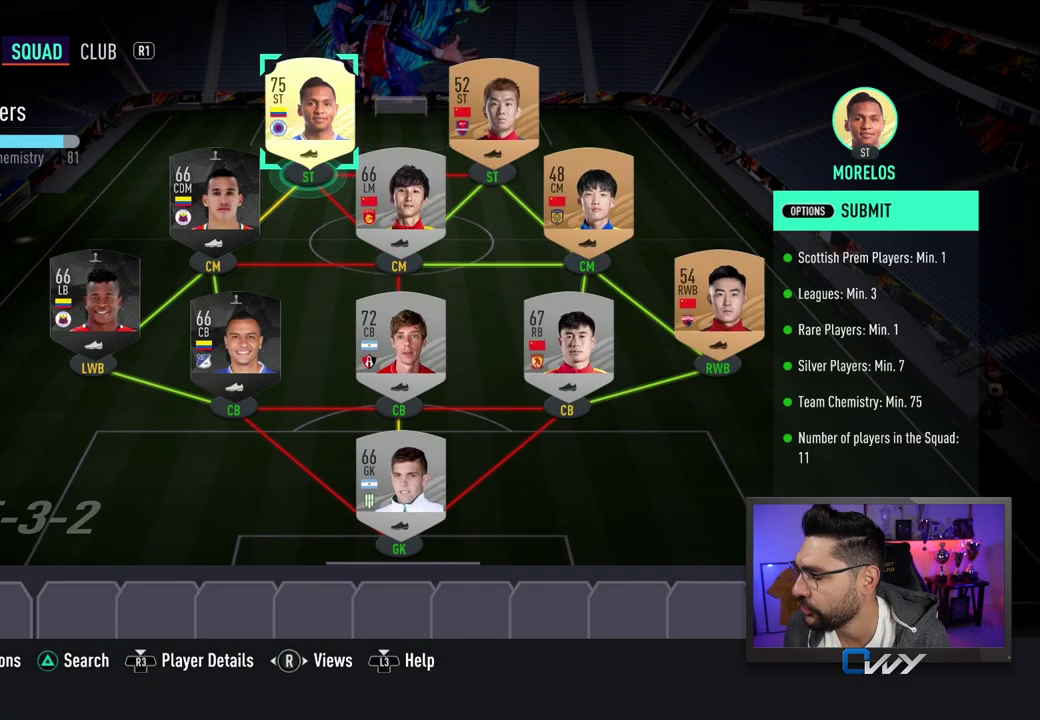
{"buttons": [], "left_stick": "center", "right_stick": "center", "events": []}
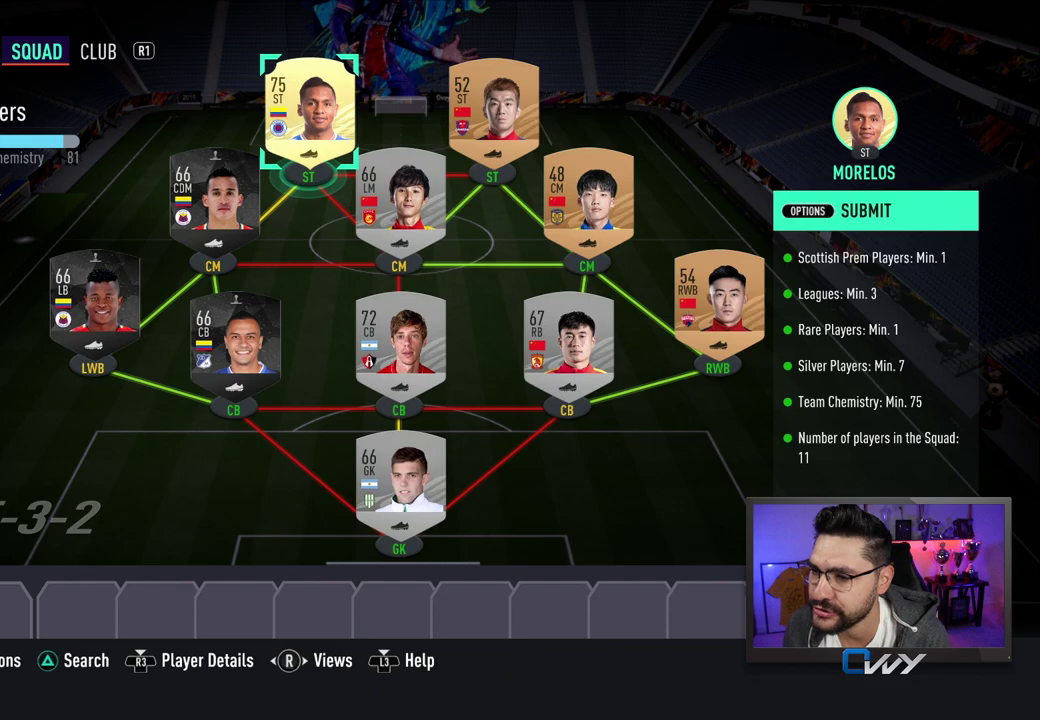
{"buttons": [], "left_stick": "center", "right_stick": "center", "events": []}
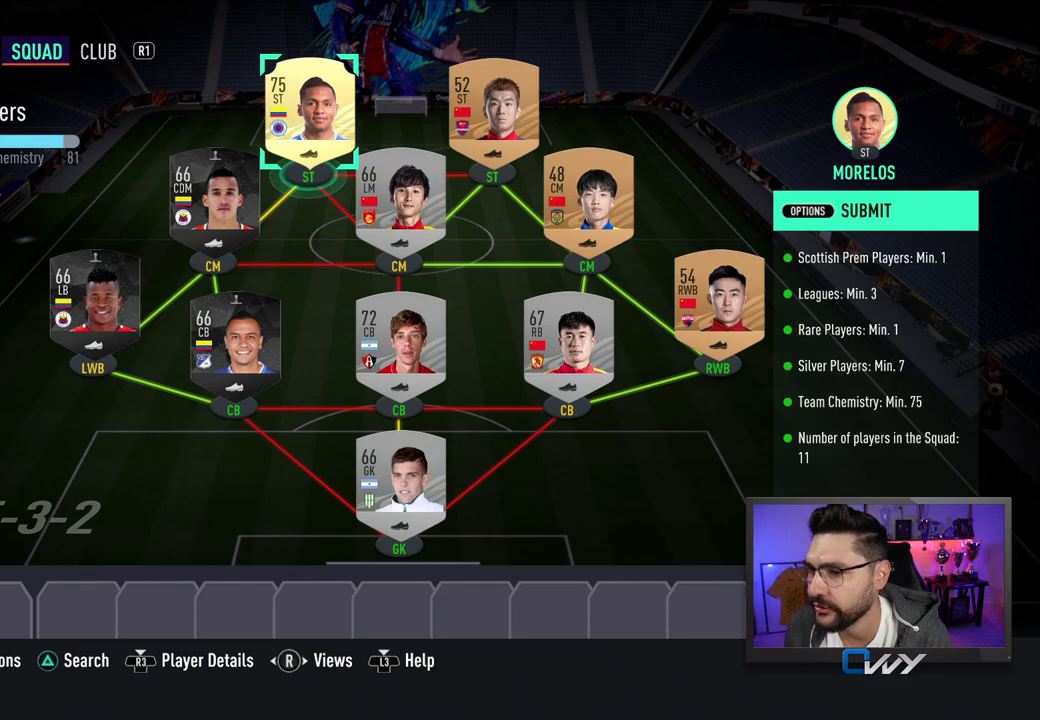
{"buttons": [], "left_stick": "center", "right_stick": "center", "events": [[350, "CIRCLE", "down"], [367, "CIRCLE", "up"]]}
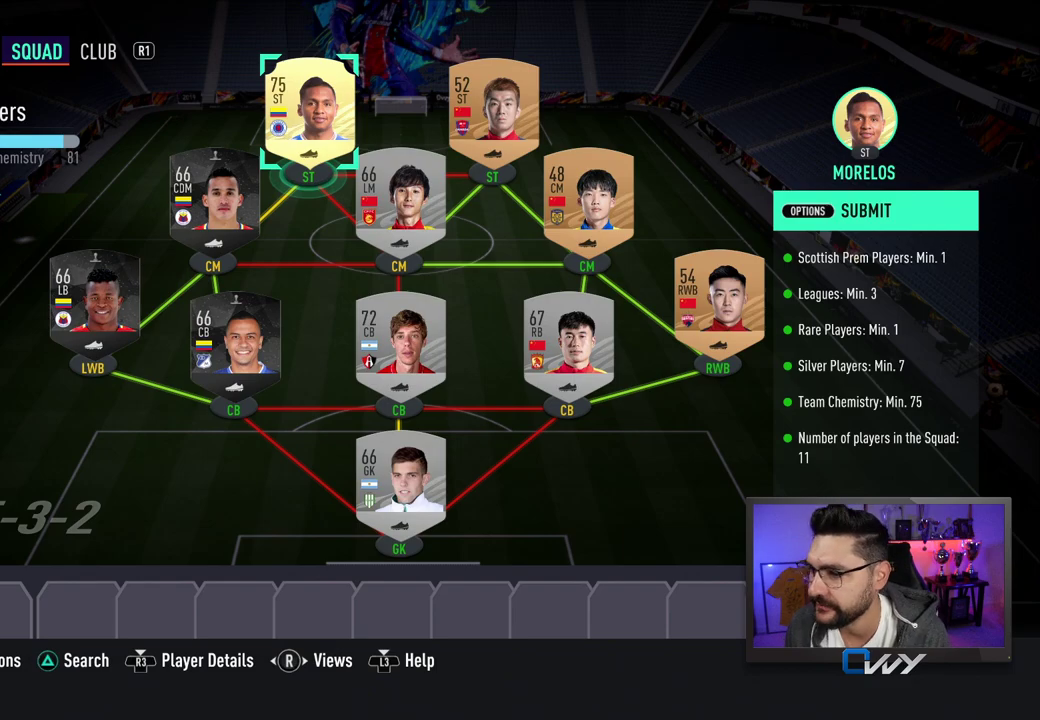
{"buttons": [], "left_stick": "center", "right_stick": "center", "events": []}
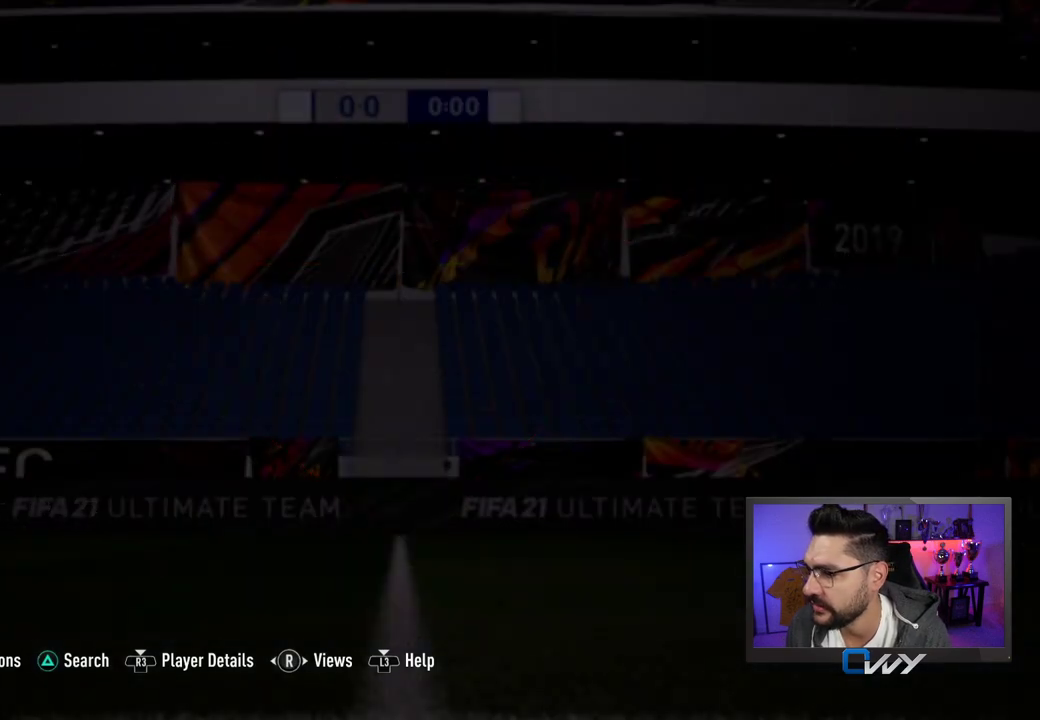
{"buttons": [], "left_stick": "center", "right_stick": "center", "events": []}
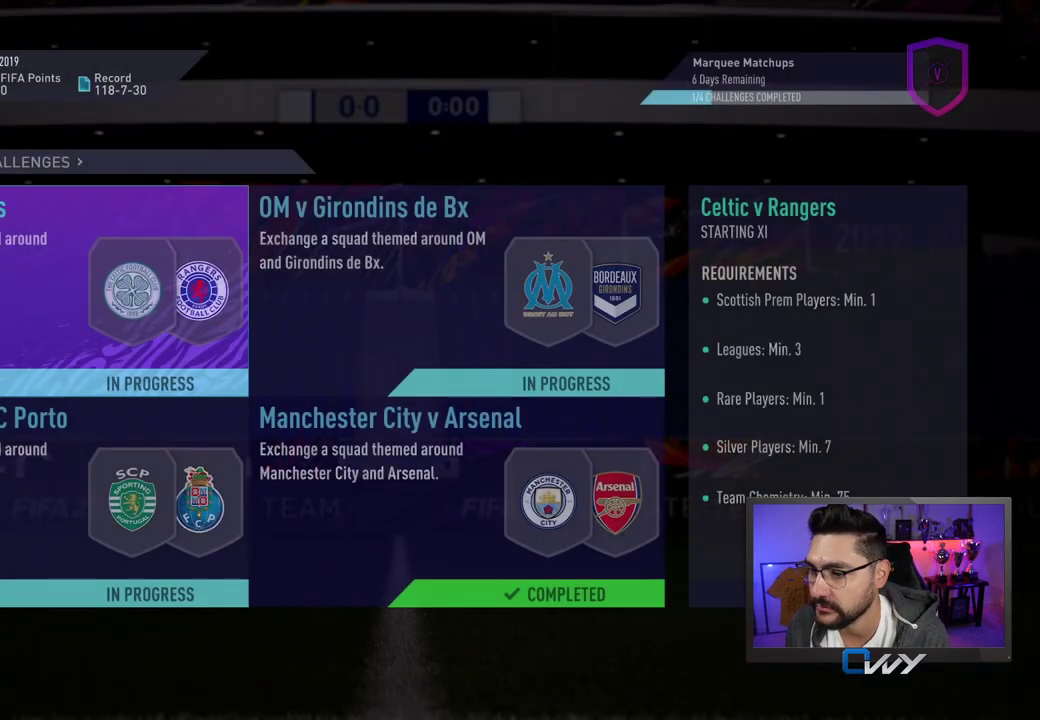
{"buttons": [], "left_stick": "center", "right_stick": "center", "events": [[333, "CROSS", "down"], [433, "CROSS", "up"]]}
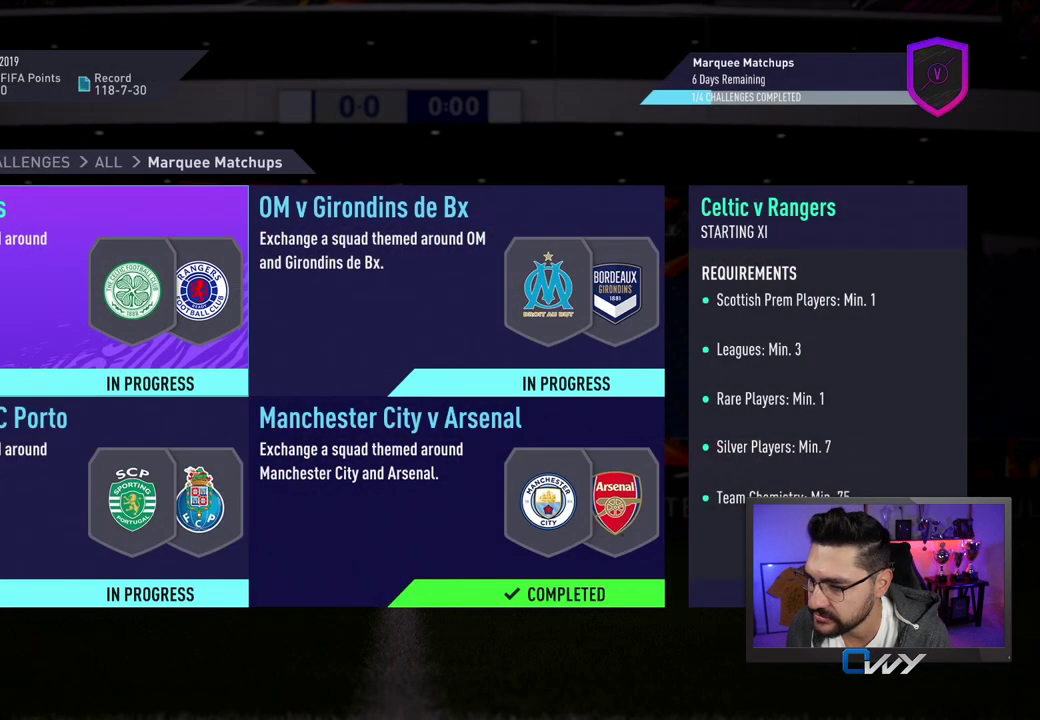
{"buttons": [], "left_stick": "center", "right_stick": "center", "events": []}
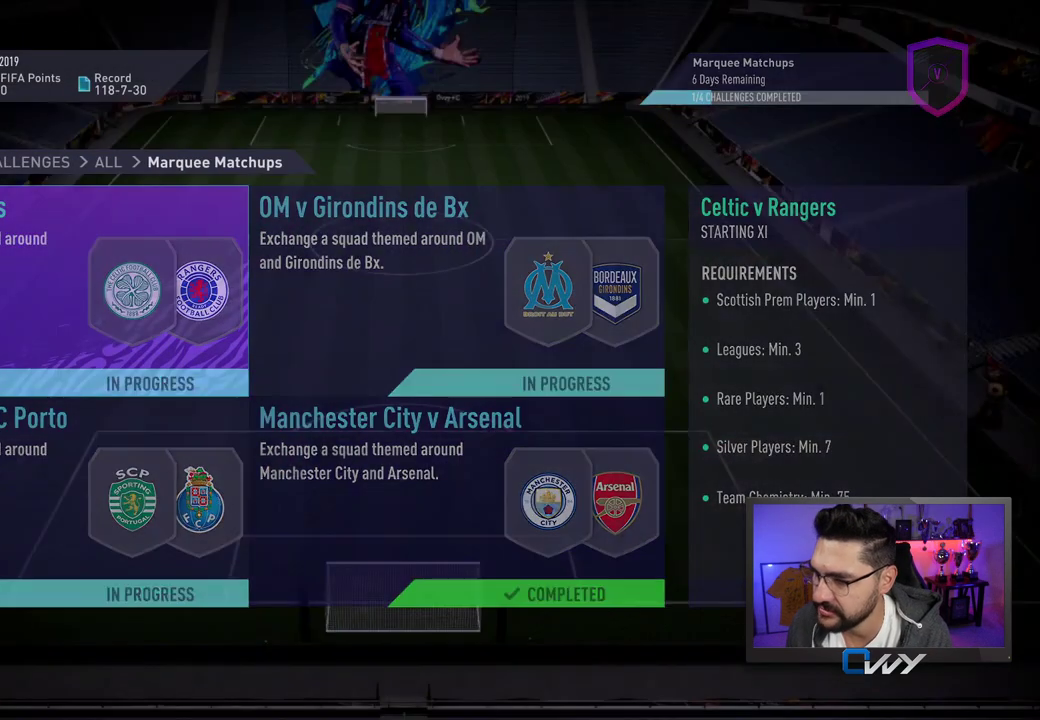
{"buttons": [], "left_stick": "center", "right_stick": "center", "events": []}
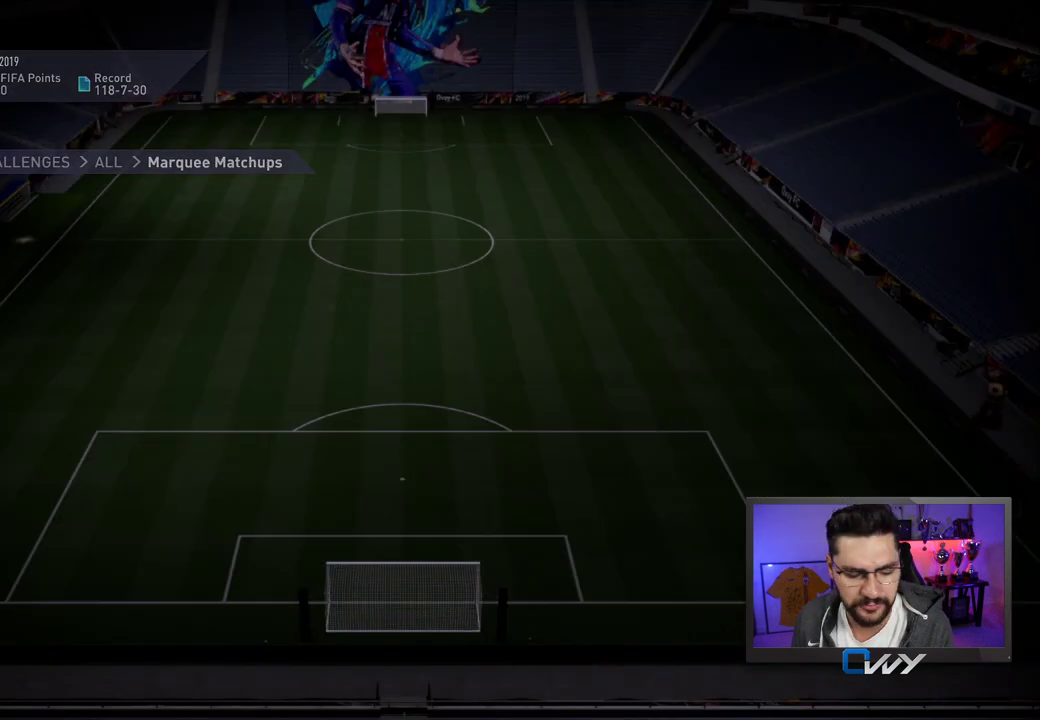
{"buttons": [], "left_stick": "center", "right_stick": "center", "events": []}
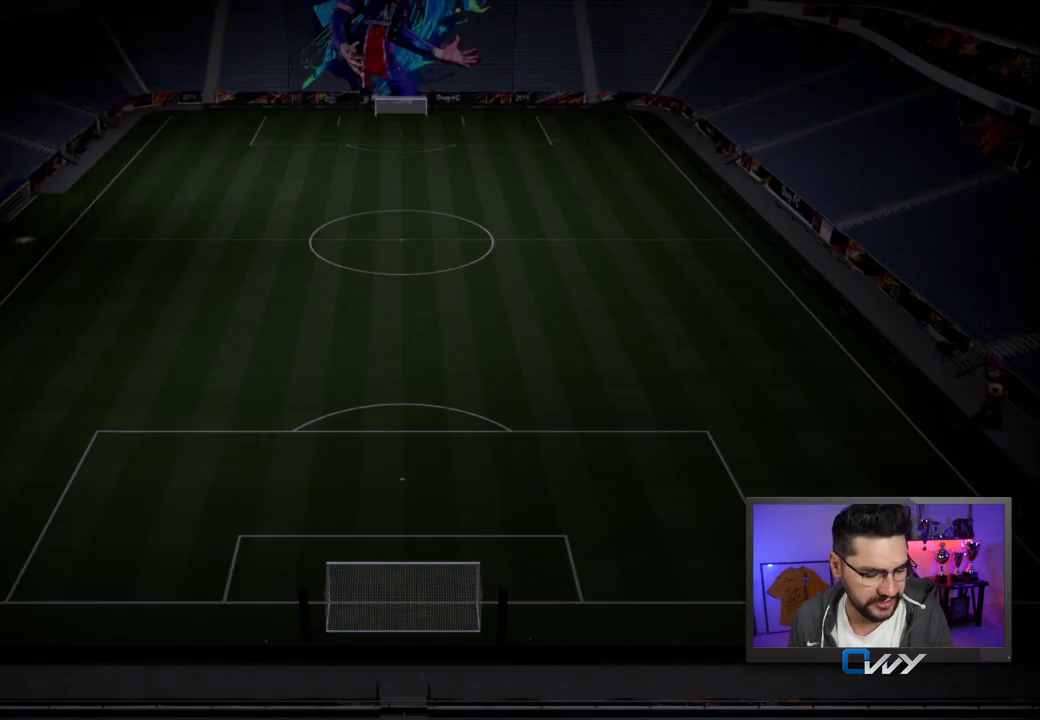
{"buttons": [], "left_stick": "center", "right_stick": "center", "events": []}
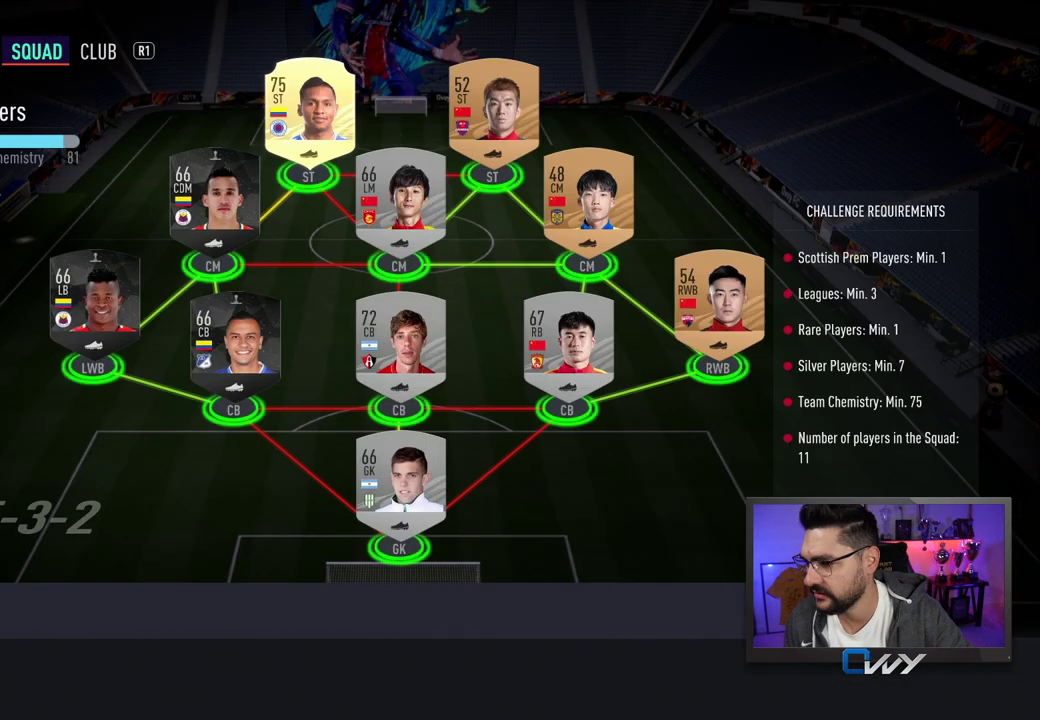
{"buttons": [], "left_stick": "center", "right_stick": "center", "events": []}
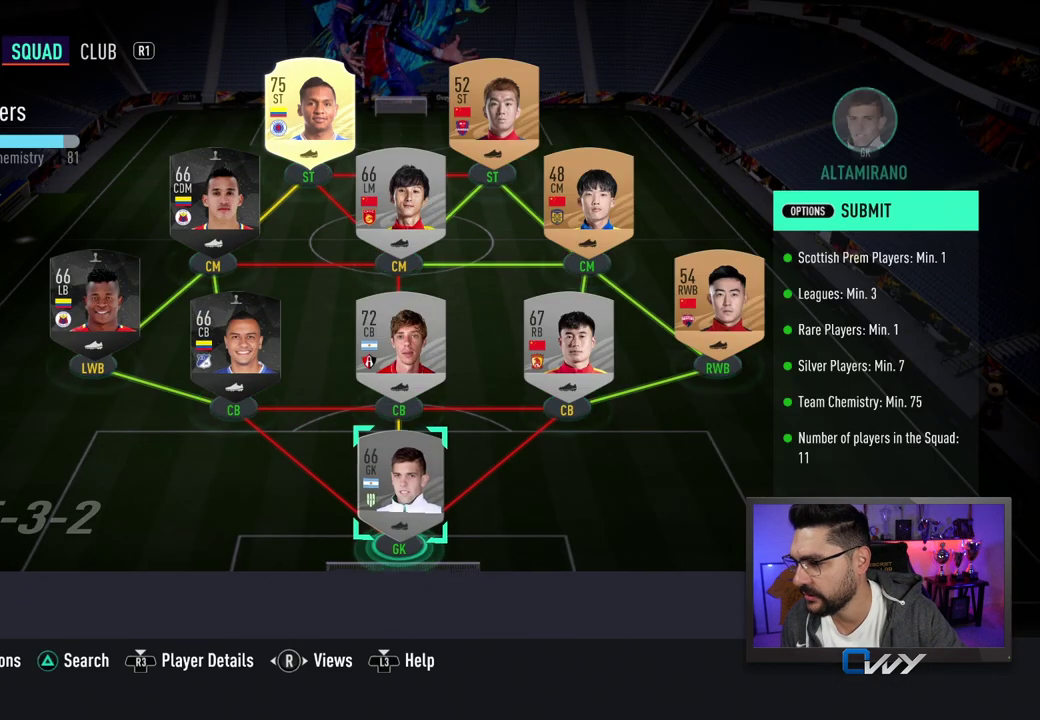
{"buttons": [], "left_stick": "center", "right_stick": "center", "events": []}
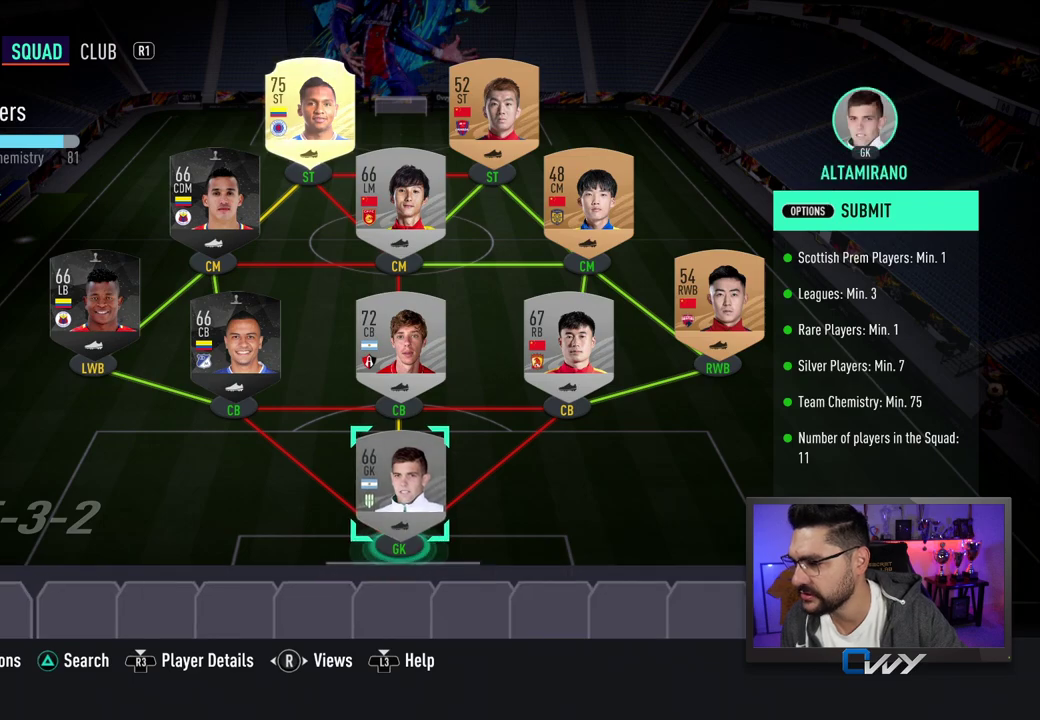
{"buttons": [], "left_stick": "center", "right_stick": "center", "events": []}
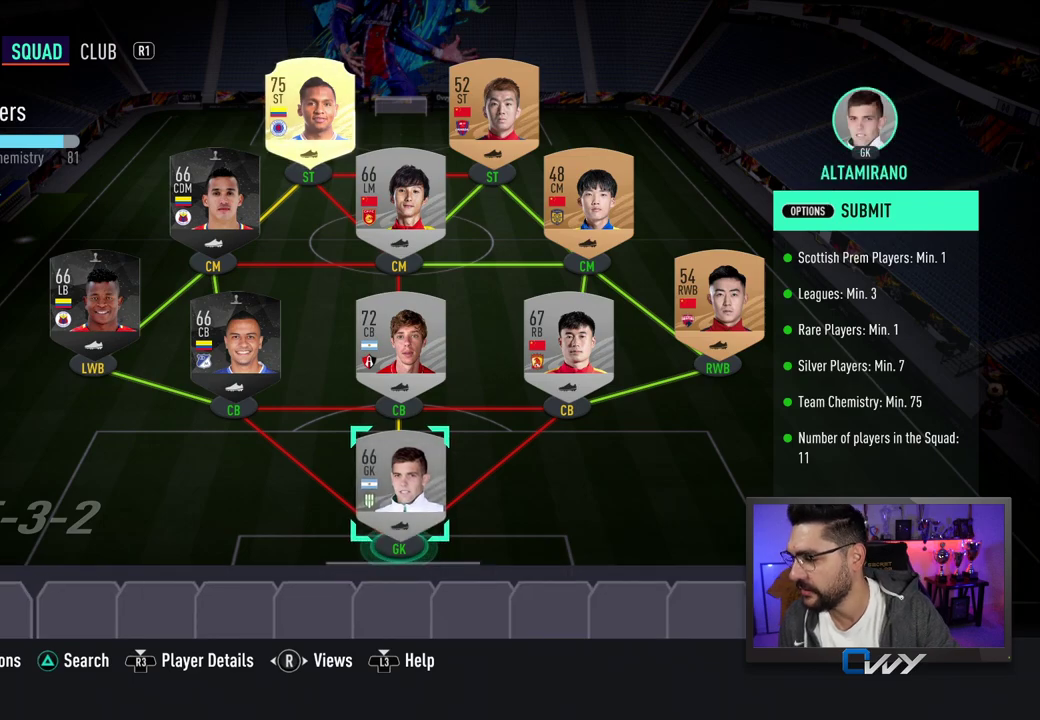
{"buttons": [], "left_stick": "center", "right_stick": "center", "events": [[83, "START", "down"], [233, "START", "up"]]}
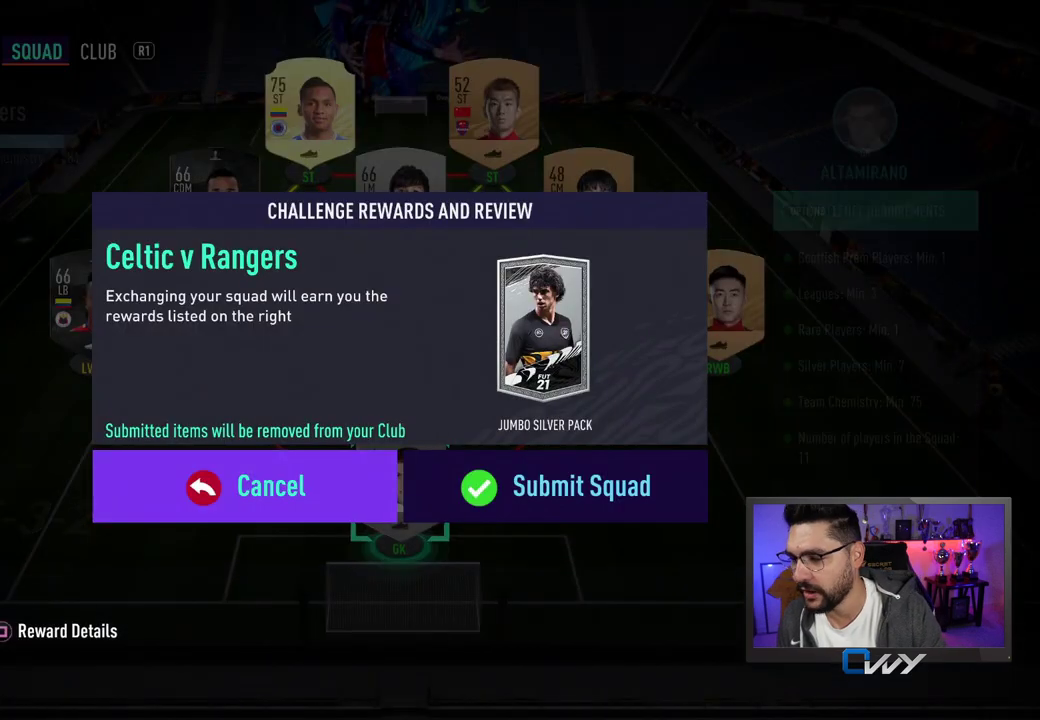
{"buttons": [], "left_stick": "center", "right_stick": "center", "events": []}
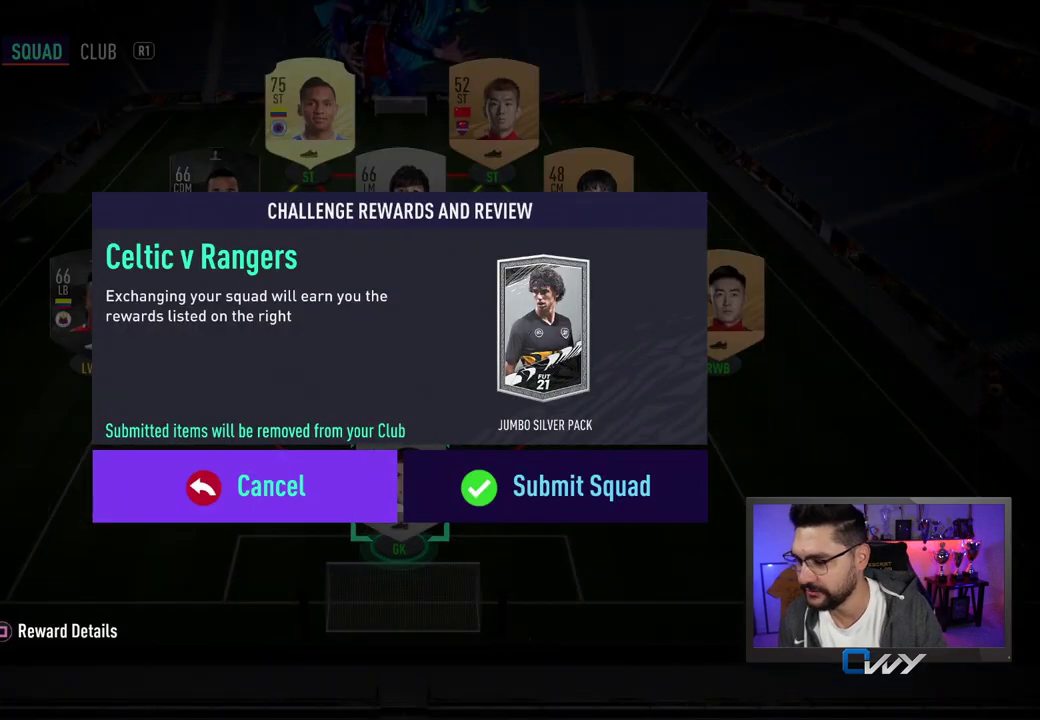
{"buttons": [], "left_stick": "center", "right_stick": "center", "events": [[67, "left_stick", "right"], [267, "left_stick", "center"]]}
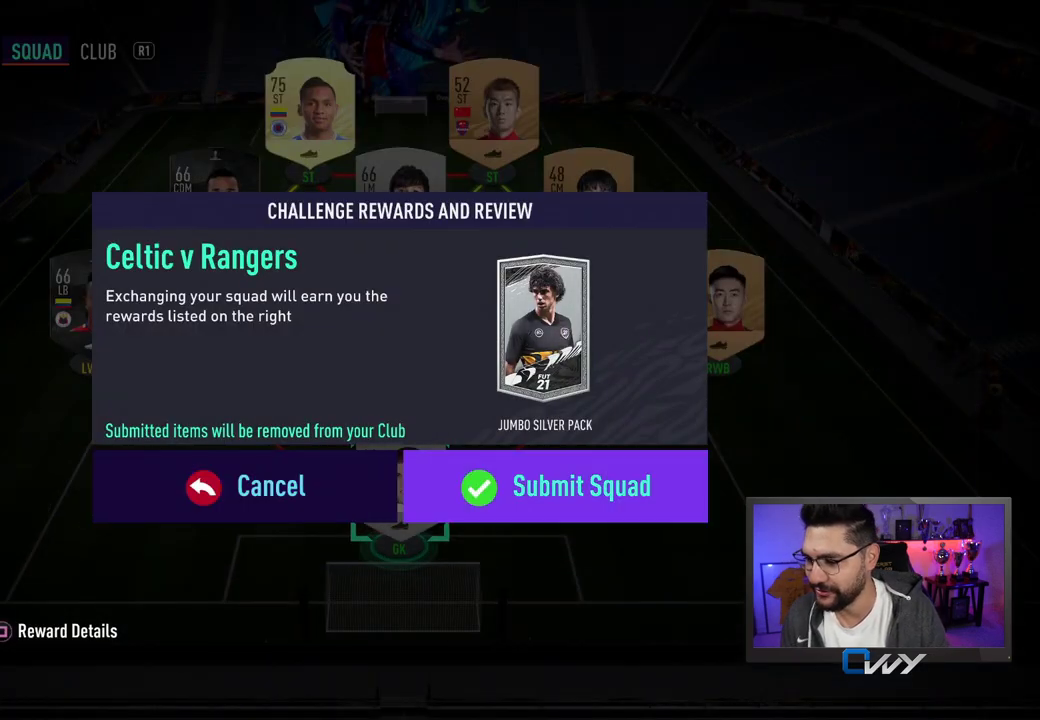
{"buttons": [], "left_stick": "center", "right_stick": "center", "events": [[167, "CROSS", "down"], [333, "CROSS", "up"]]}